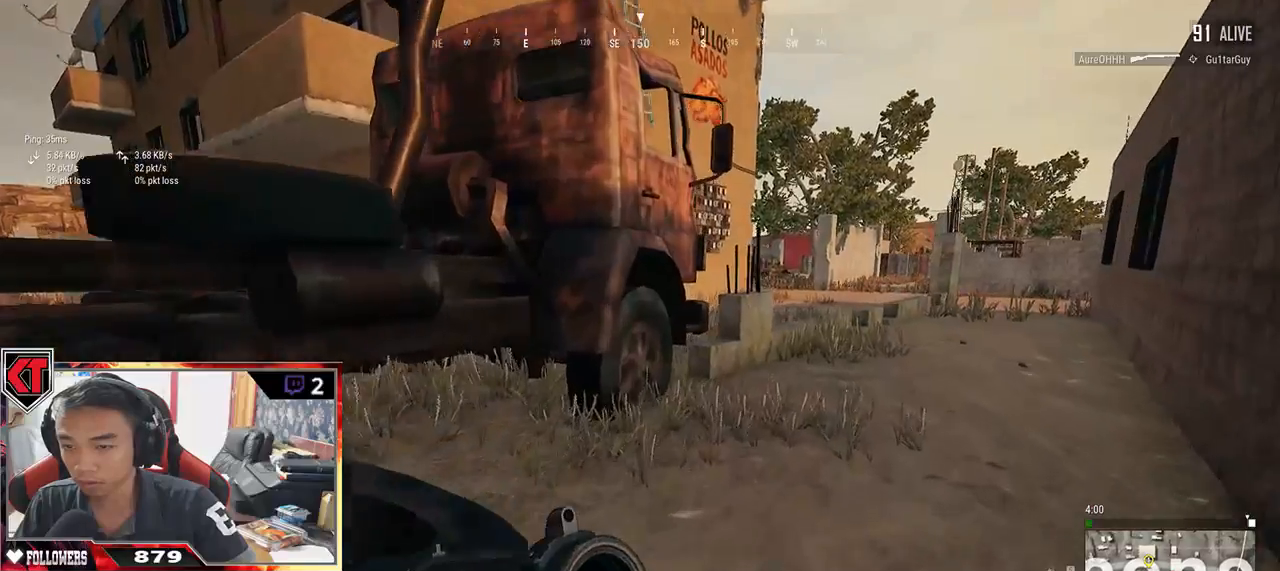
Gameplay with keyboard and mouse; each line is a JSON object with the keys and mouse buttons held at the frame after it. "events" lists presses ("down") and releases ("up") of "a", "c", "ctrl", "d", "e", "f", "q", "r", "s", "shift", "space", "tab", "v", "w", "x", "z", "mouse_left", "mouse_wheel" and "mouse_right" between this image and that frame as [ms after this image, input, new state], when the widget could be followed in between. "mouse_left", "mouse_wheel", "mouse_right" = the "left", "wheel", "right" buttons of the "mouse" list. No other keys are recorded. "wheel" means that the mouse wheel is clicked or scrolled. Mouse movement is not recorded.
{"keys": ["d", "shift", "w"], "mouse": [], "events": []}
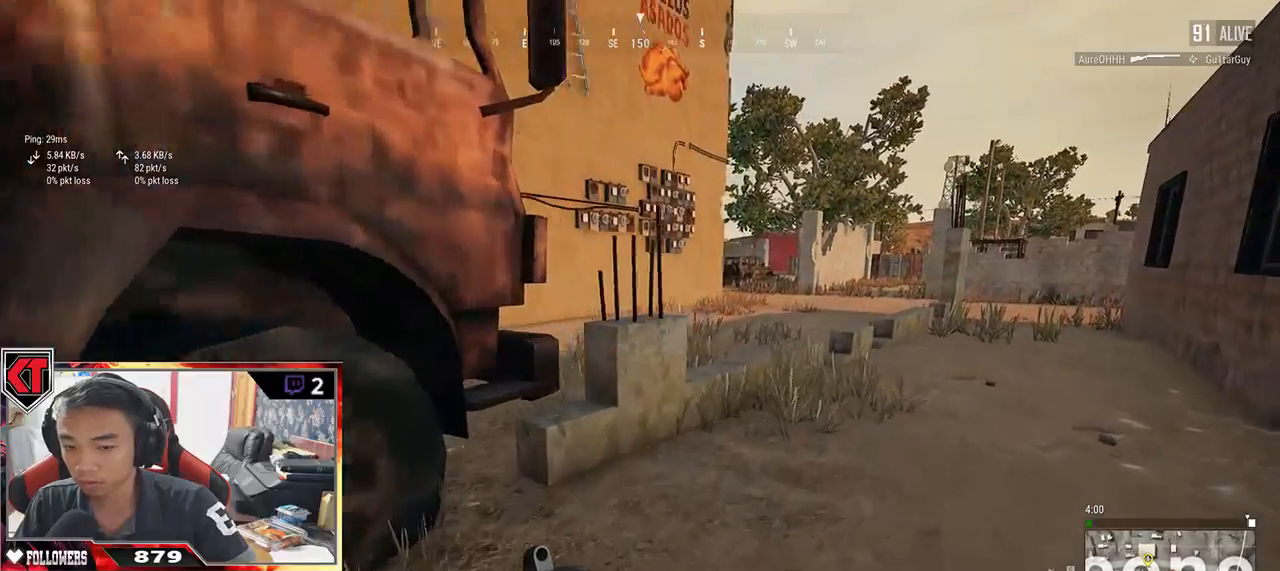
{"keys": ["d", "shift", "w"], "mouse": [], "events": []}
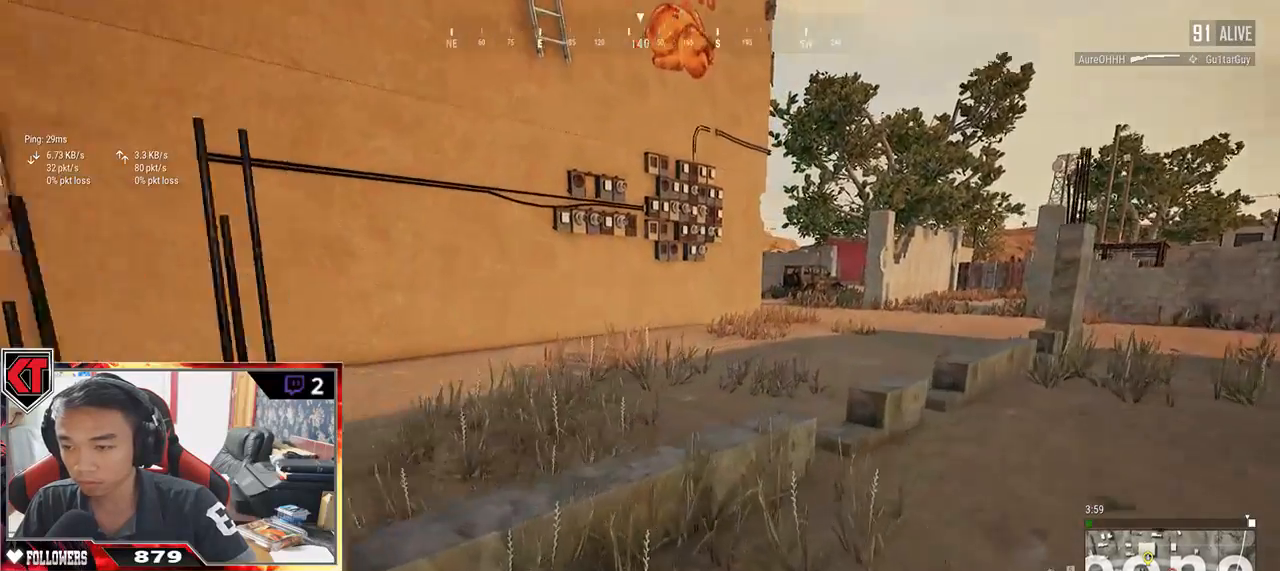
{"keys": ["shift", "w"], "mouse": [], "events": [[434, "d", "up"]]}
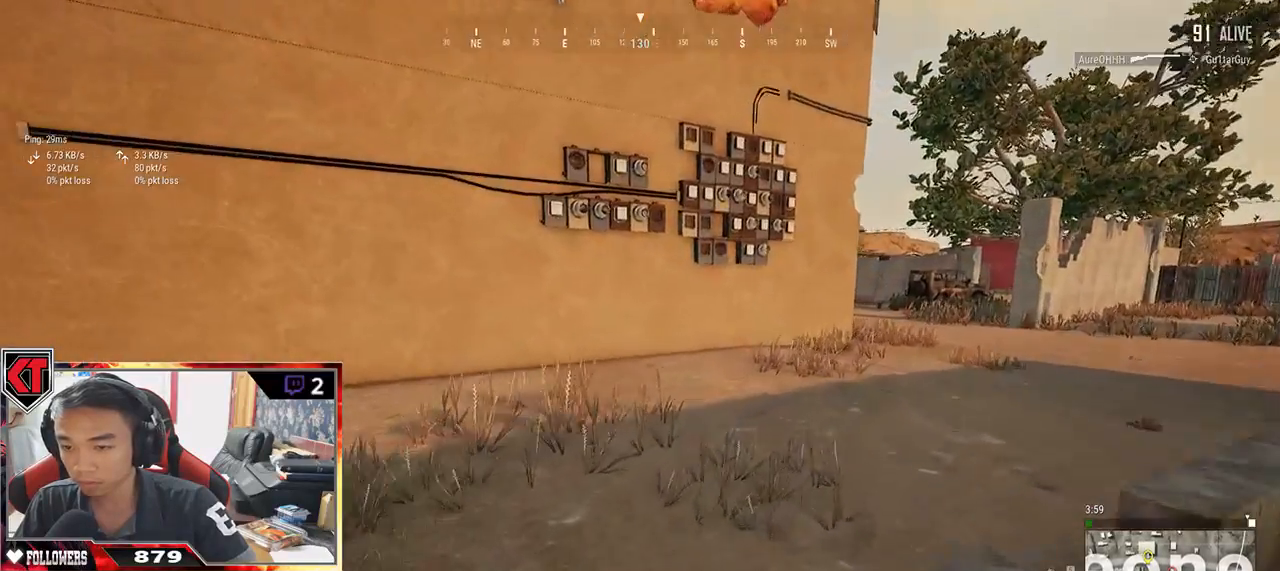
{"keys": ["shift", "w"], "mouse": [], "events": []}
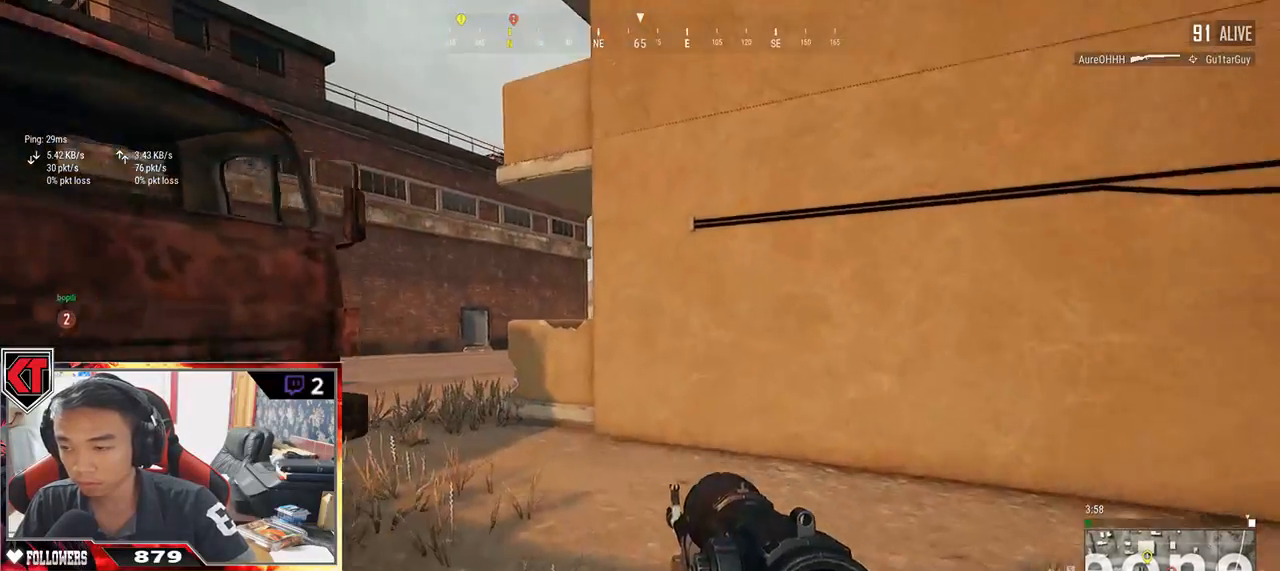
{"keys": ["shift", "w"], "mouse": [], "events": []}
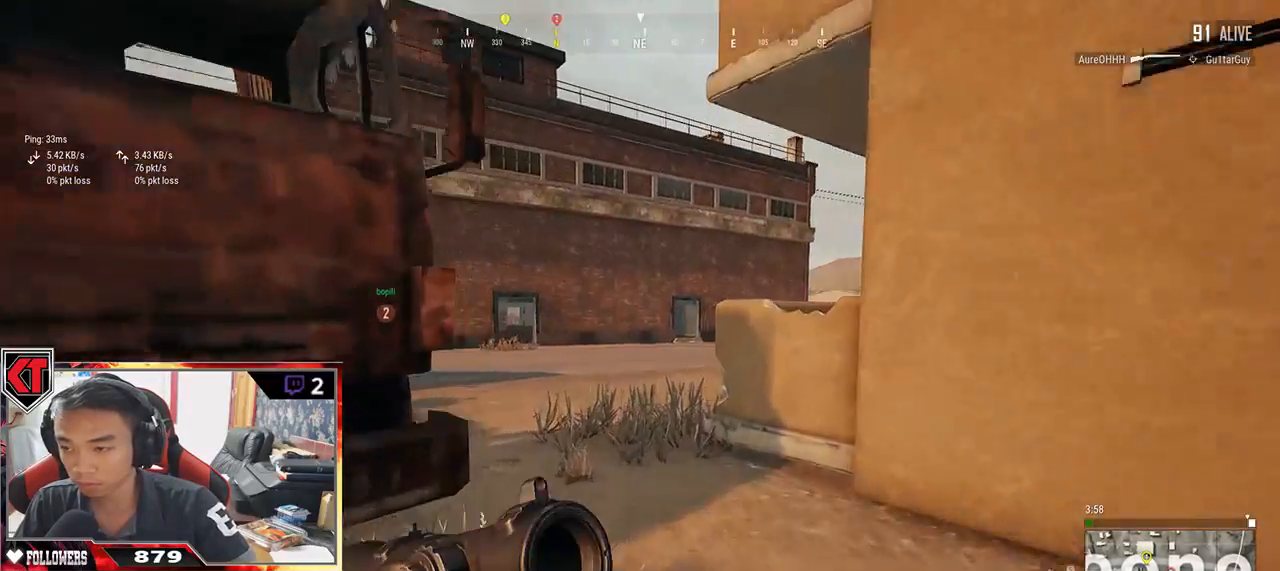
{"keys": ["shift", "w"], "mouse": [], "events": []}
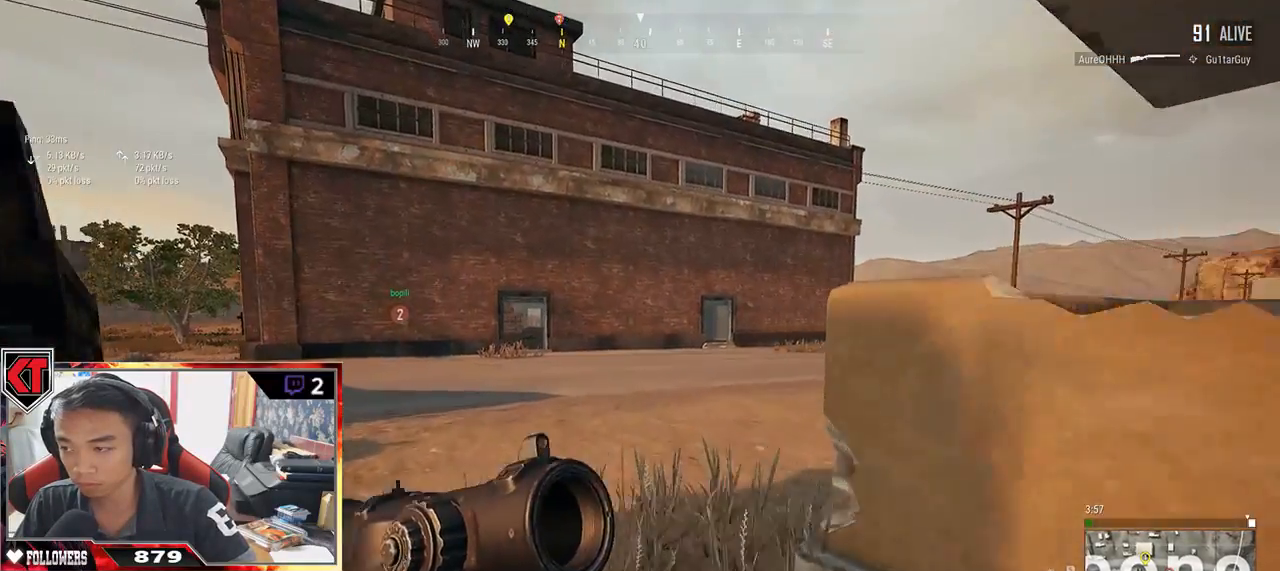
{"keys": ["shift", "w"], "mouse": [], "events": []}
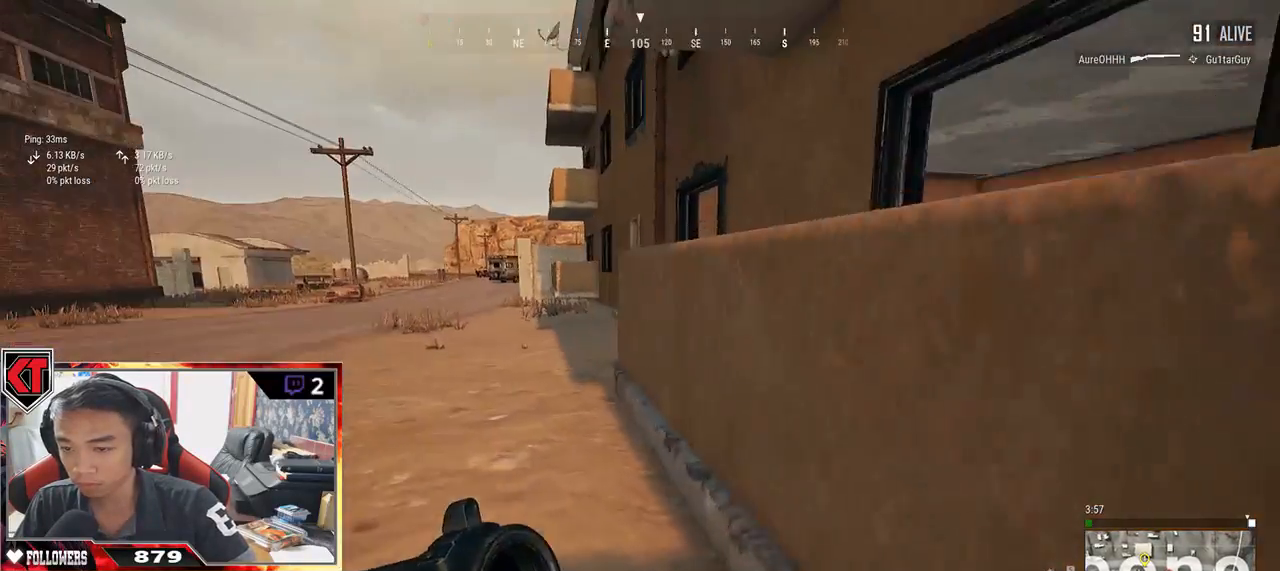
{"keys": ["shift", "w"], "mouse": [], "events": []}
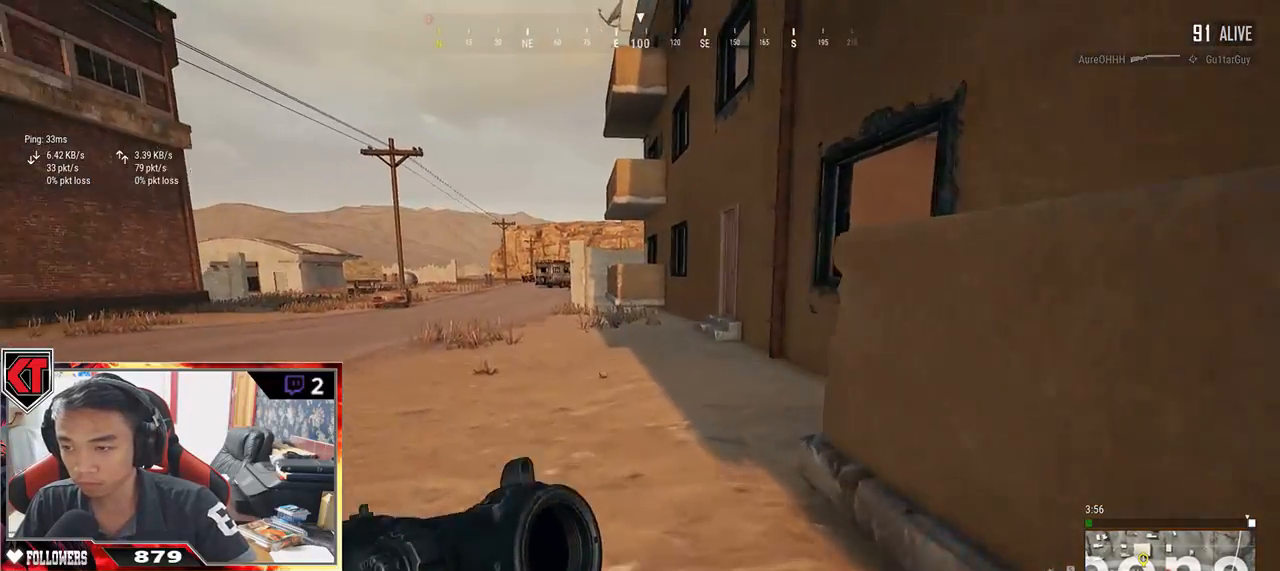
{"keys": ["shift", "w"], "mouse": [], "events": []}
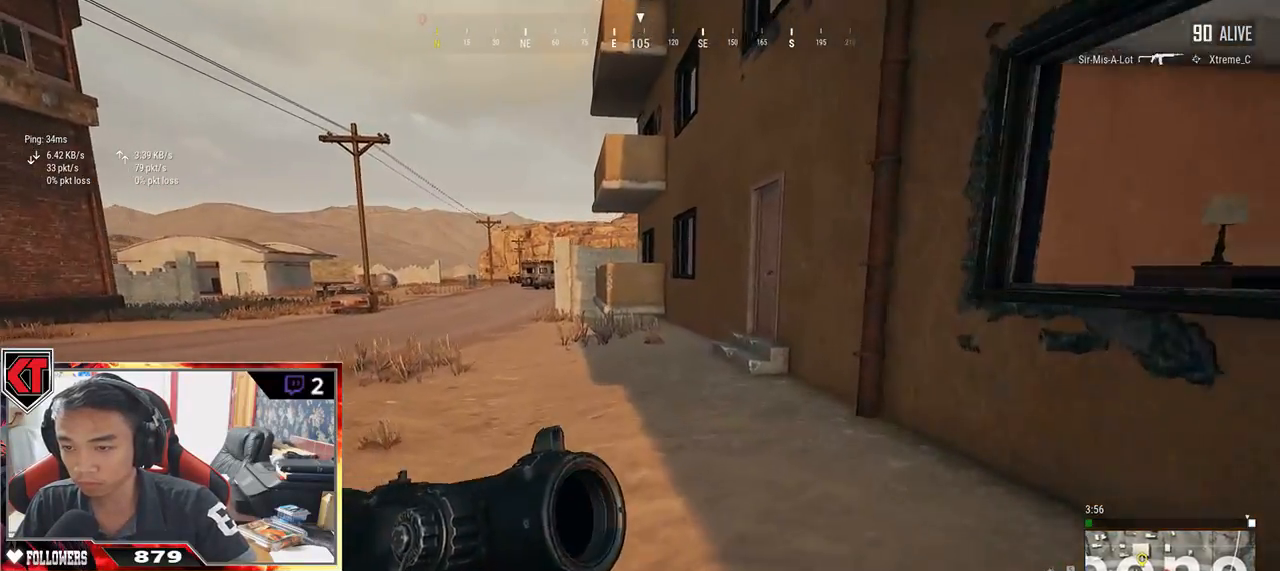
{"keys": ["shift", "w"], "mouse": [], "events": []}
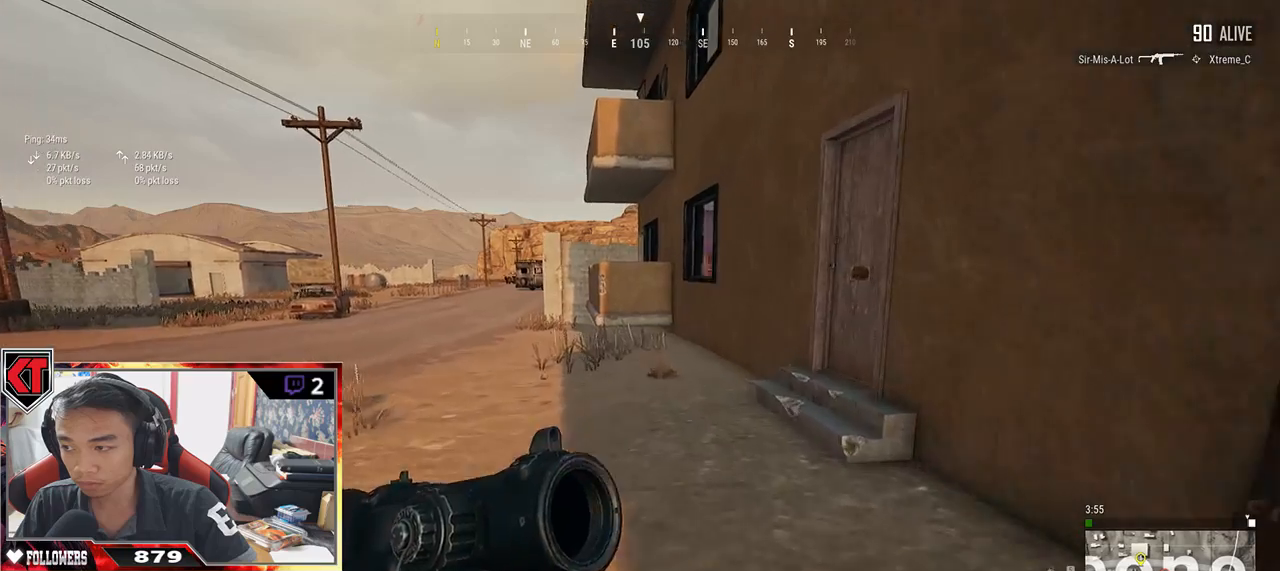
{"keys": ["w"], "mouse": [], "events": [[34, "d", "down"], [367, "d", "up"], [400, "shift", "up"]]}
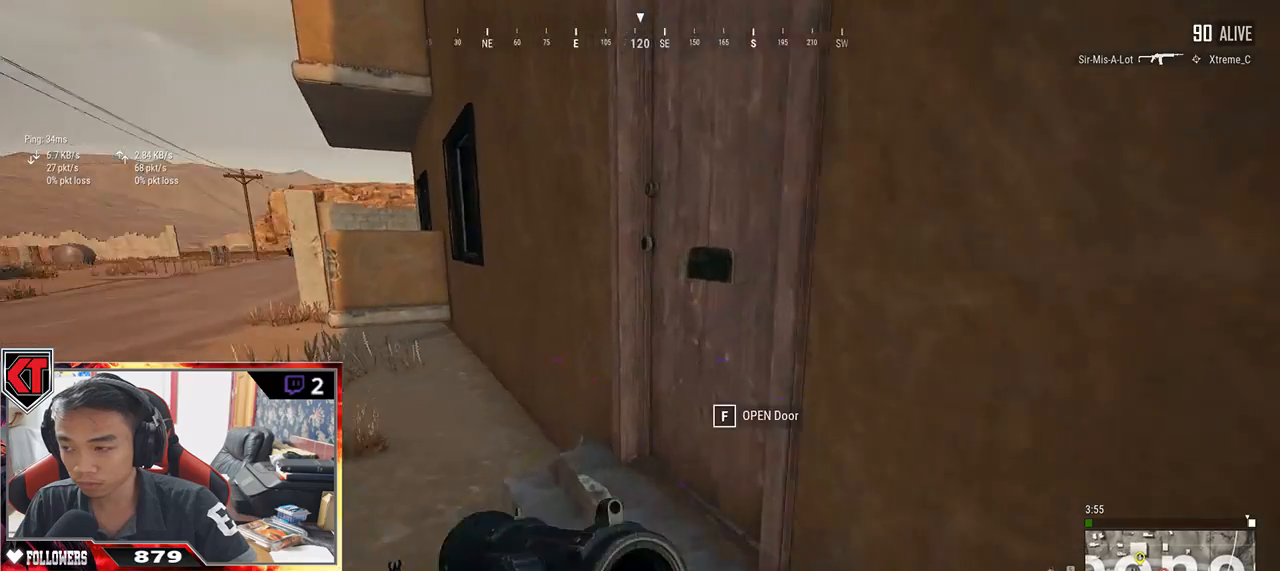
{"keys": ["w"], "mouse": [], "events": [[34, "f", "down"], [67, "w", "up"], [134, "a", "down"], [134, "f", "up"], [184, "f", "down"], [300, "f", "up"], [384, "w", "down"], [417, "a", "up"]]}
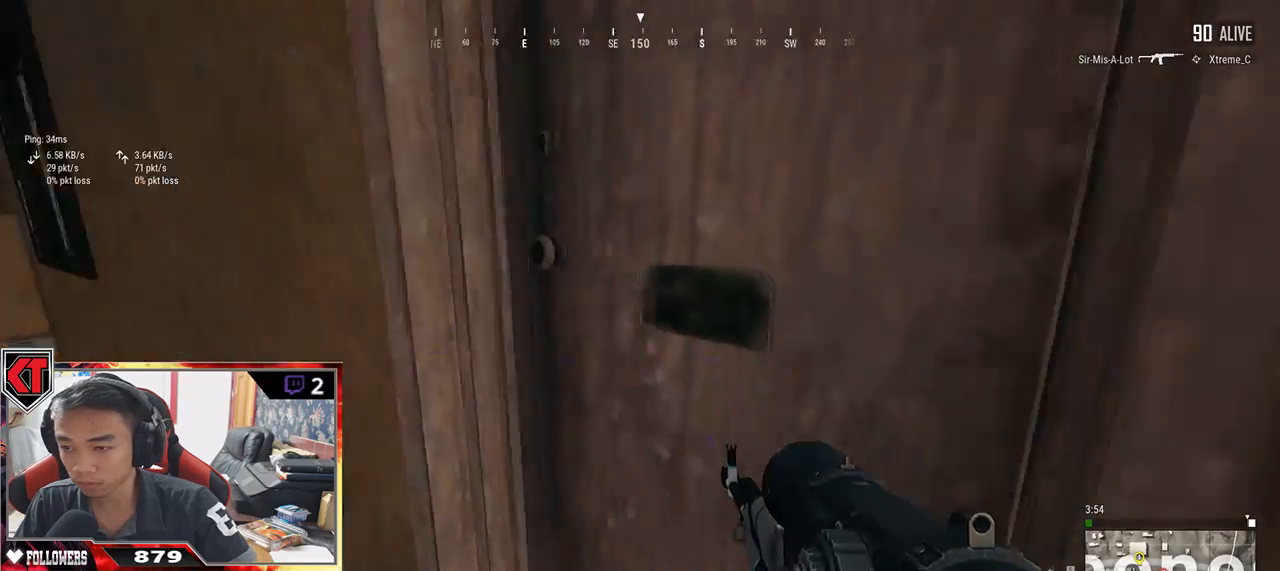
{"keys": ["a", "w"], "mouse": [], "events": [[400, "a", "down"]]}
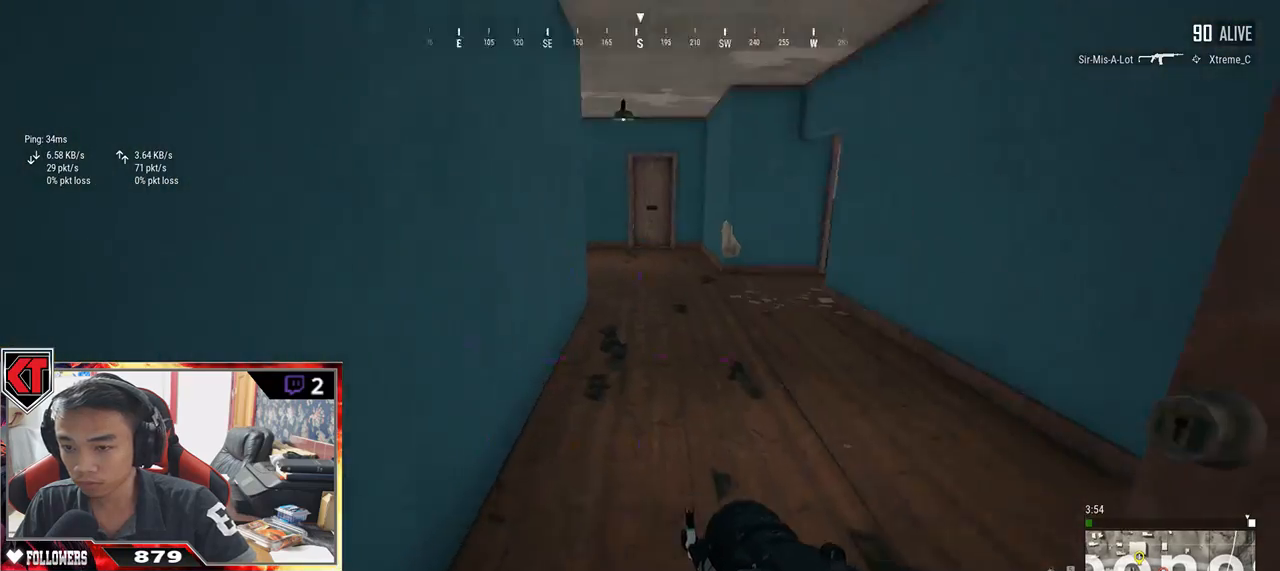
{"keys": ["w"], "mouse": [], "events": [[100, "a", "up"]]}
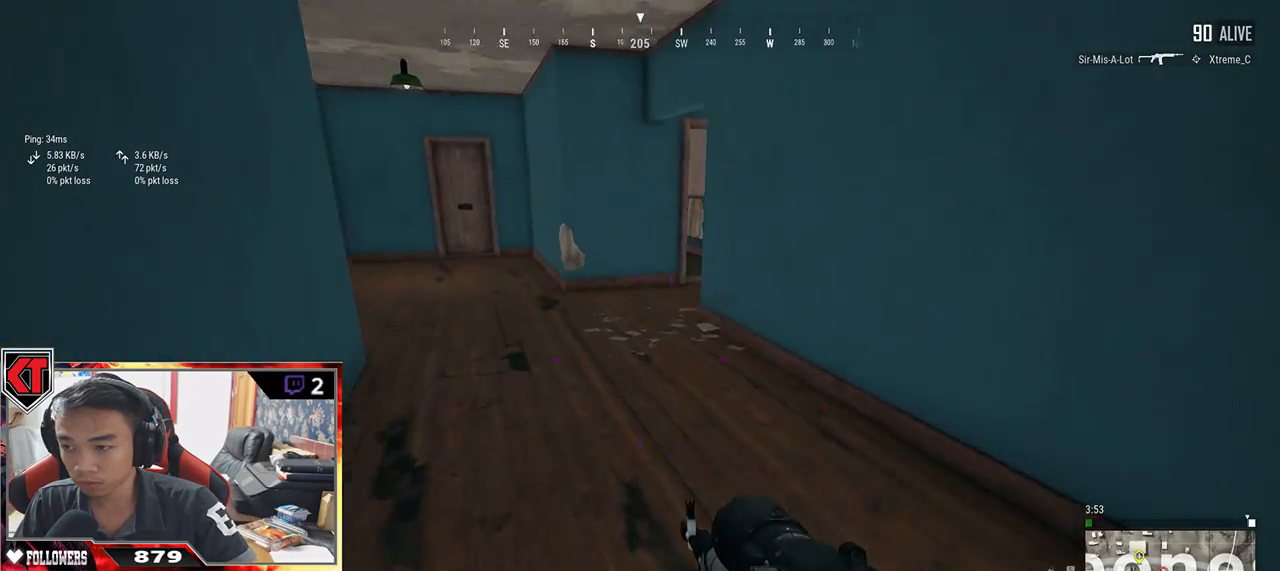
{"keys": ["shift", "w"], "mouse": [], "events": [[34, "shift", "down"]]}
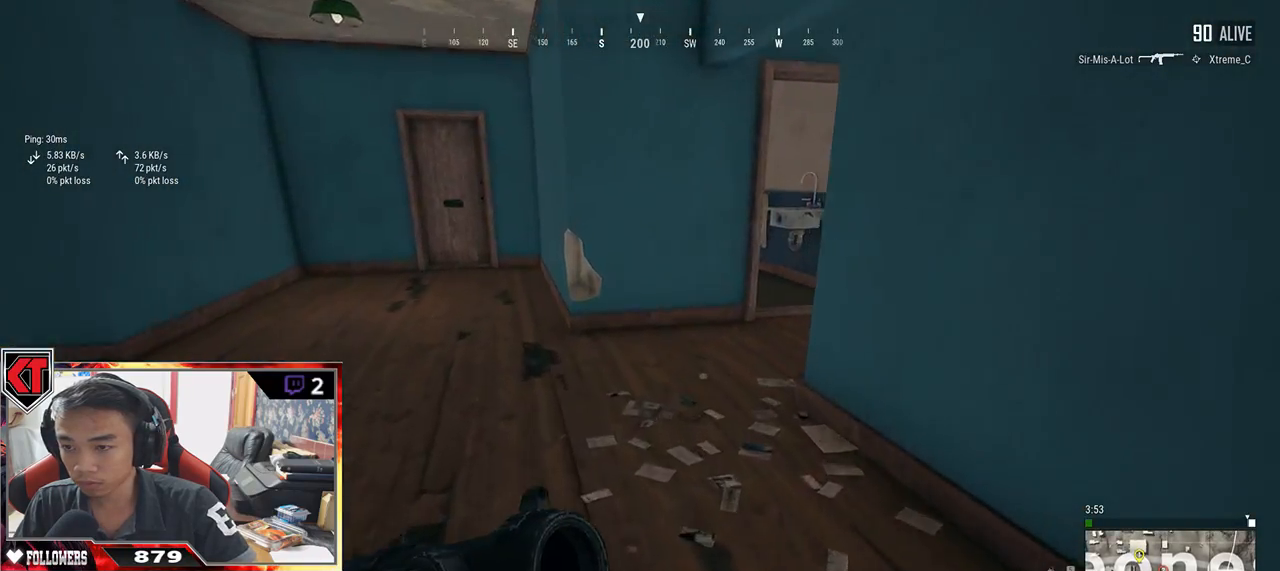
{"keys": ["shift", "w"], "mouse": [], "events": []}
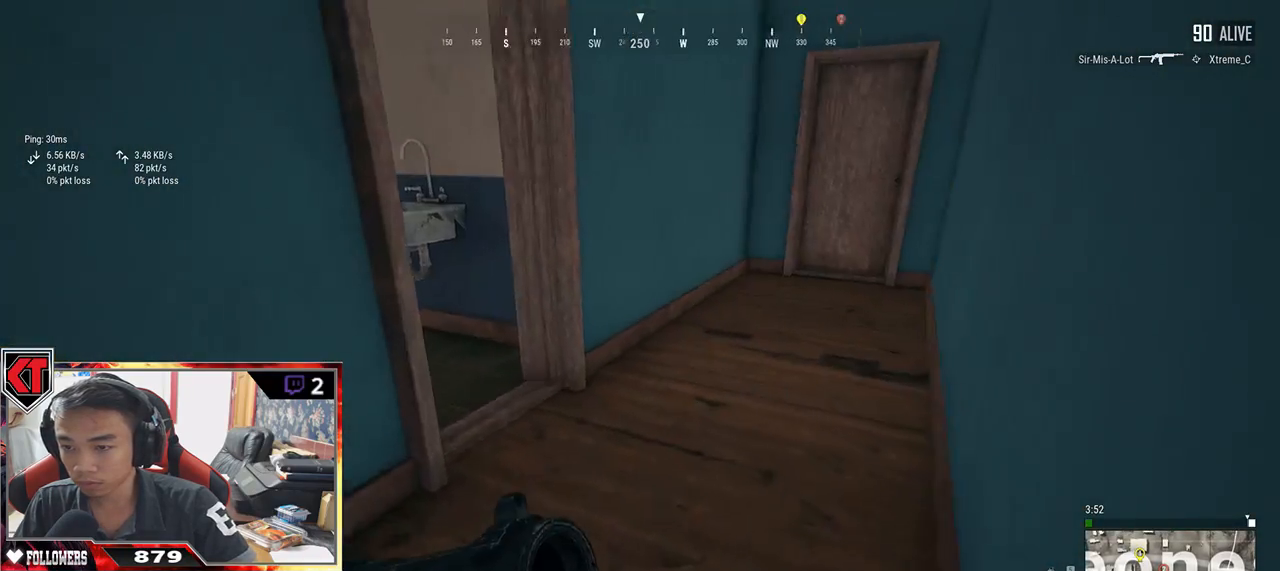
{"keys": ["d"], "mouse": [], "events": [[50, "d", "down"], [50, "shift", "up"], [150, "w", "up"]]}
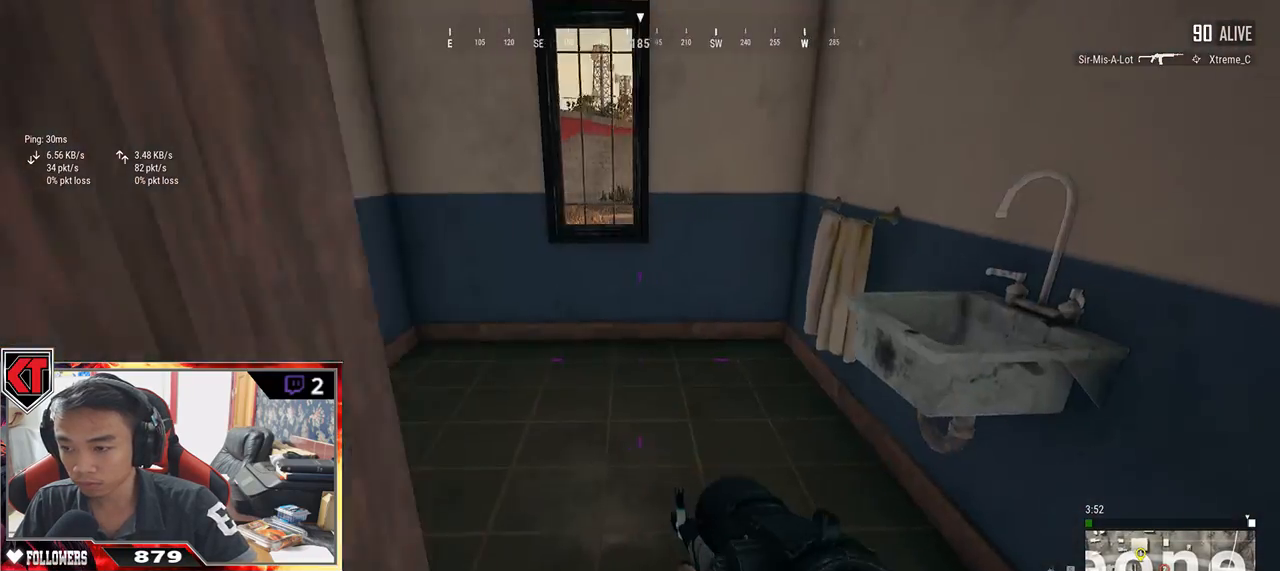
{"keys": ["d", "w"], "mouse": [], "events": [[234, "w", "down"], [384, "shift", "down"], [484, "shift", "up"]]}
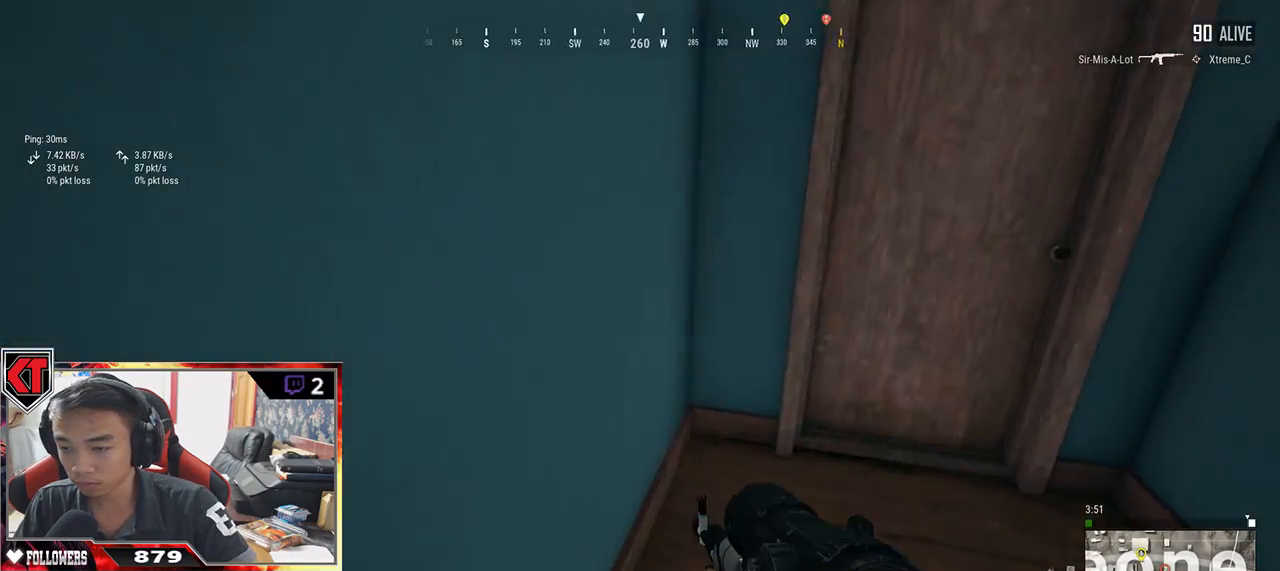
{"keys": ["a"], "mouse": [], "events": [[167, "d", "up"], [250, "f", "down"], [284, "w", "up"], [317, "f", "up"], [417, "f", "down"], [484, "a", "down"], [484, "f", "up"]]}
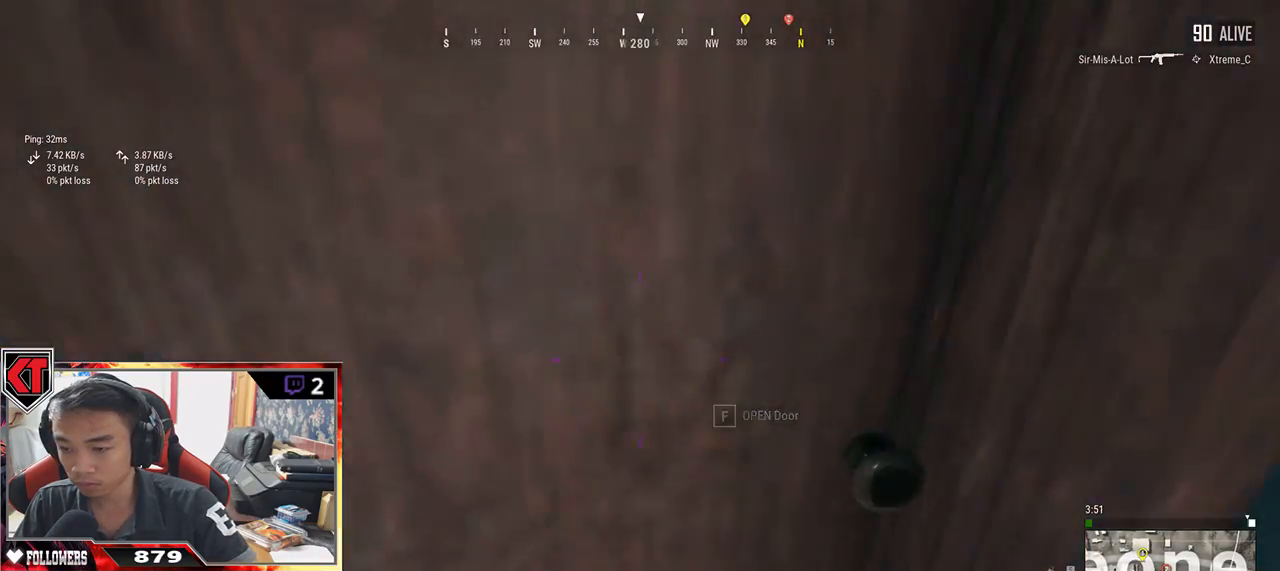
{"keys": ["a", "w"], "mouse": [], "events": [[84, "a", "up"], [134, "w", "down"], [334, "a", "down"]]}
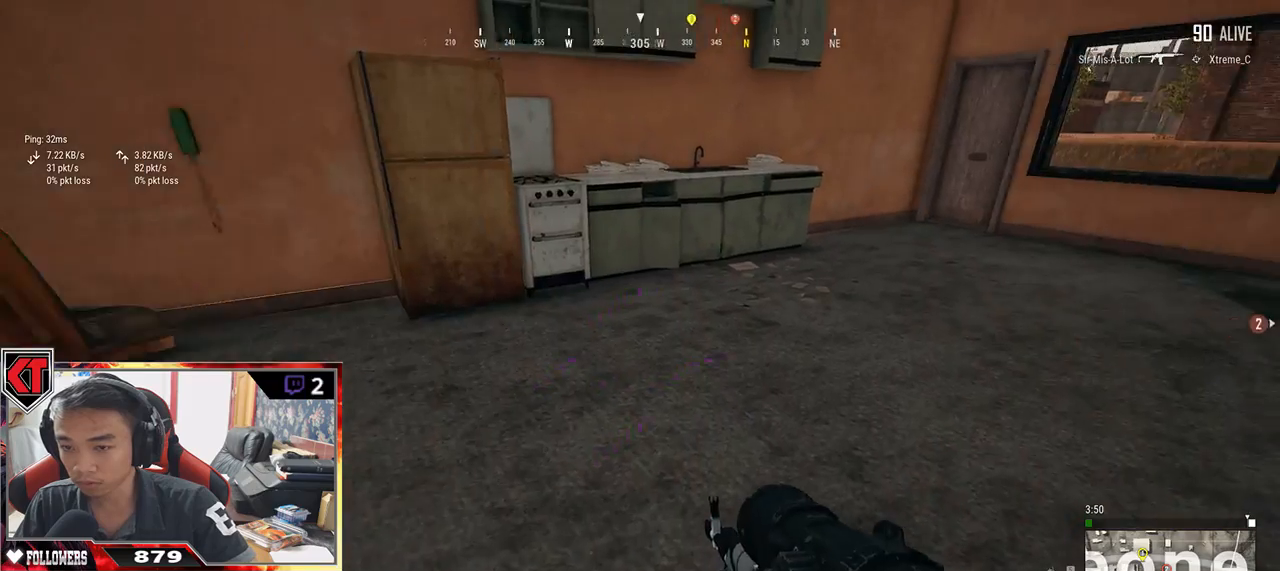
{"keys": ["d", "w"], "mouse": [], "events": [[17, "a", "up"], [134, "d", "down"], [184, "w", "up"], [434, "w", "down"]]}
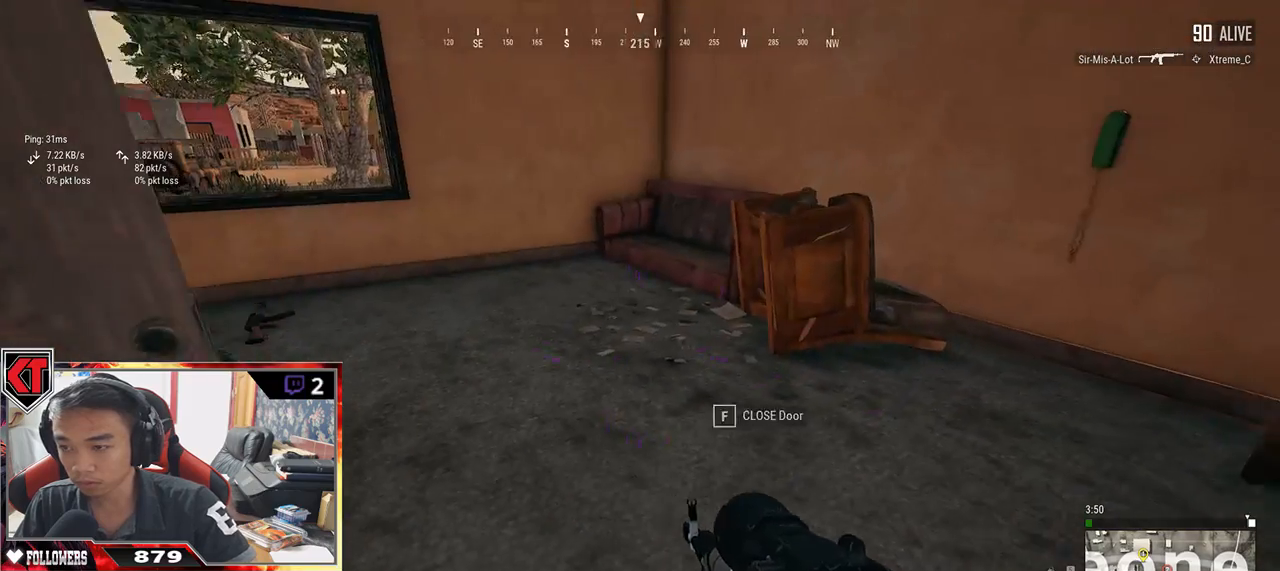
{"keys": ["w"], "mouse": [], "events": [[34, "a", "down"], [34, "d", "up"], [234, "a", "up"]]}
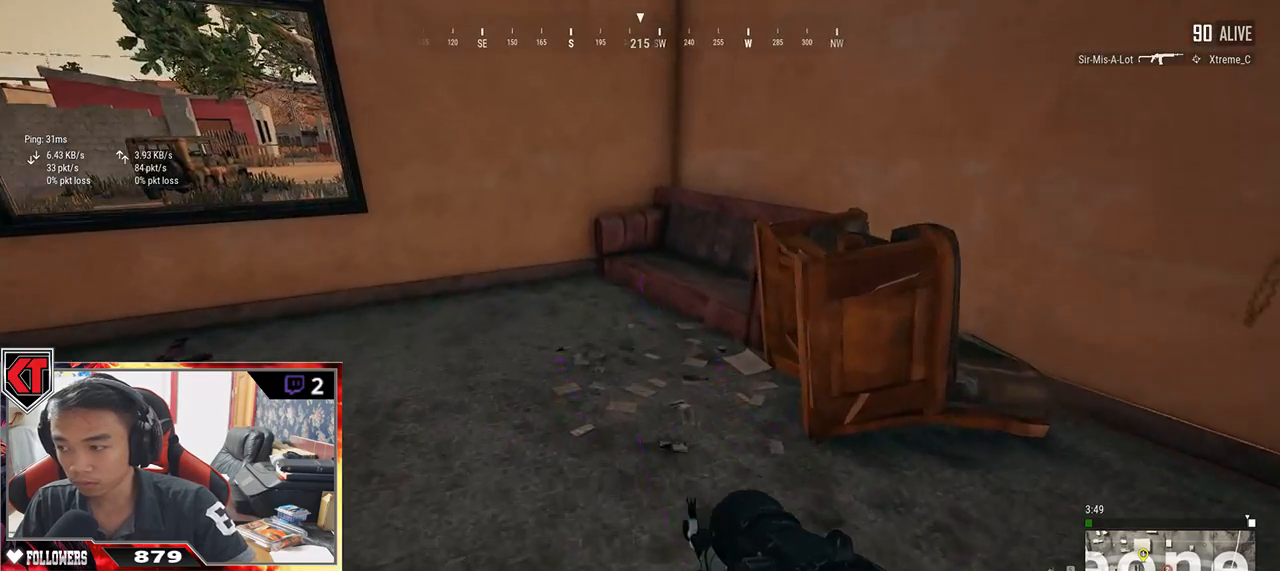
{"keys": ["tab", "w"], "mouse": [], "events": [[467, "tab", "down"]]}
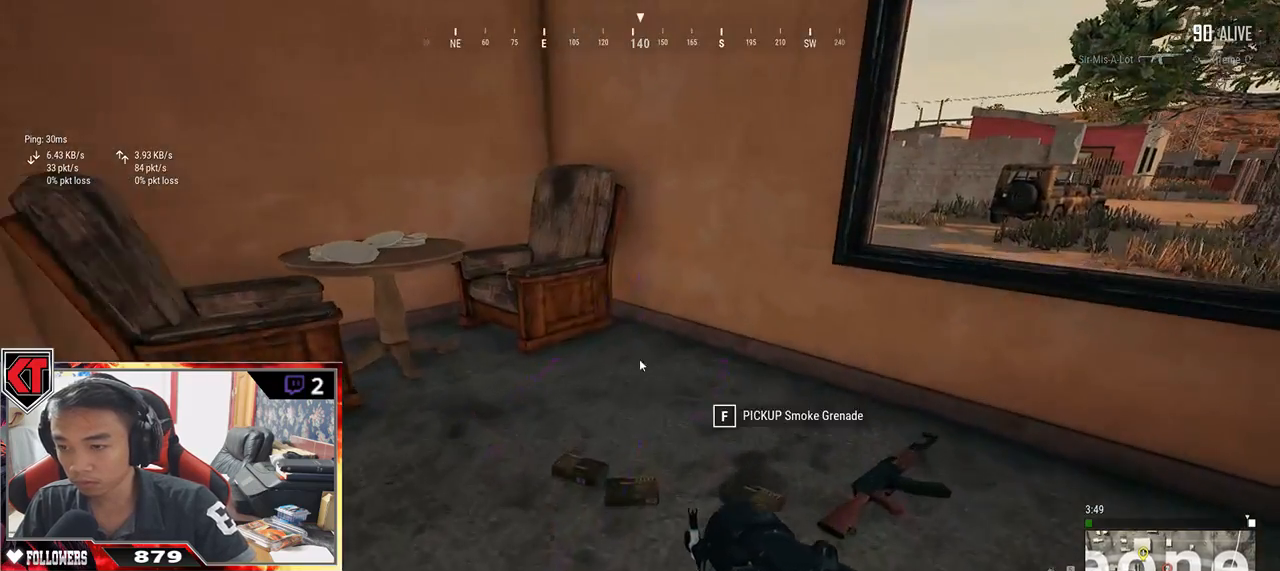
{"keys": ["a"], "mouse": [], "events": [[67, "tab", "up"], [100, "d", "down"], [134, "w", "up"], [267, "a", "down"], [350, "d", "up"]]}
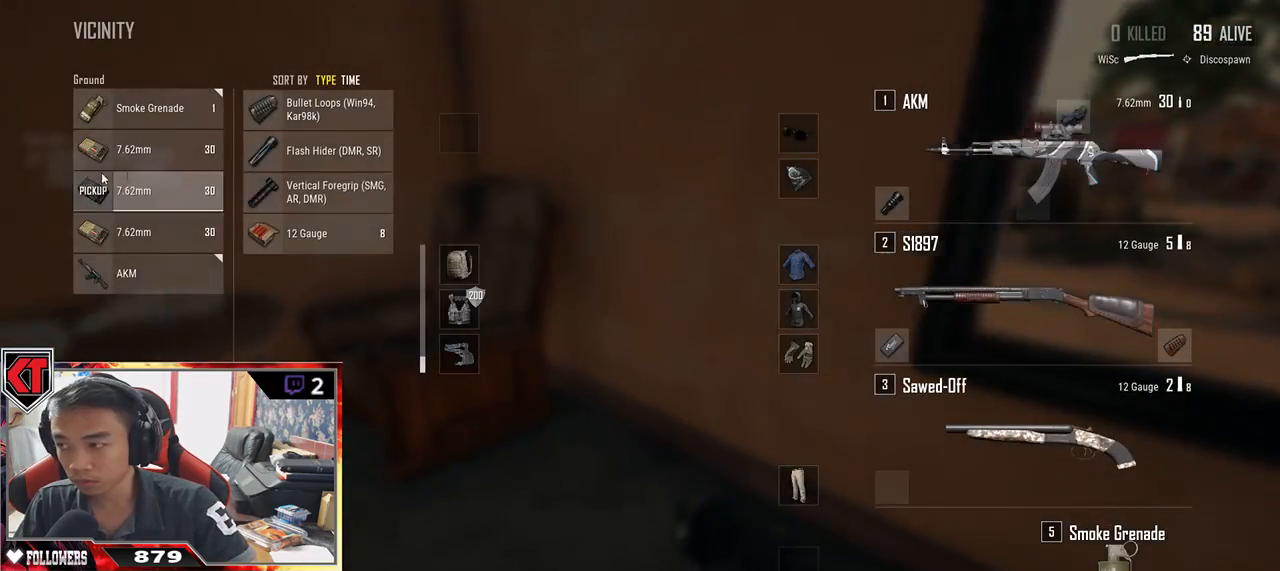
{"keys": ["d"], "mouse": [], "events": [[17, "mouse_left", "down"], [34, "d", "down"], [50, "a", "up"], [117, "mouse_left", "up"], [200, "a", "down"], [217, "d", "up"], [284, "mouse_left", "down"], [384, "mouse_left", "up"], [400, "a", "up"], [400, "d", "down"]]}
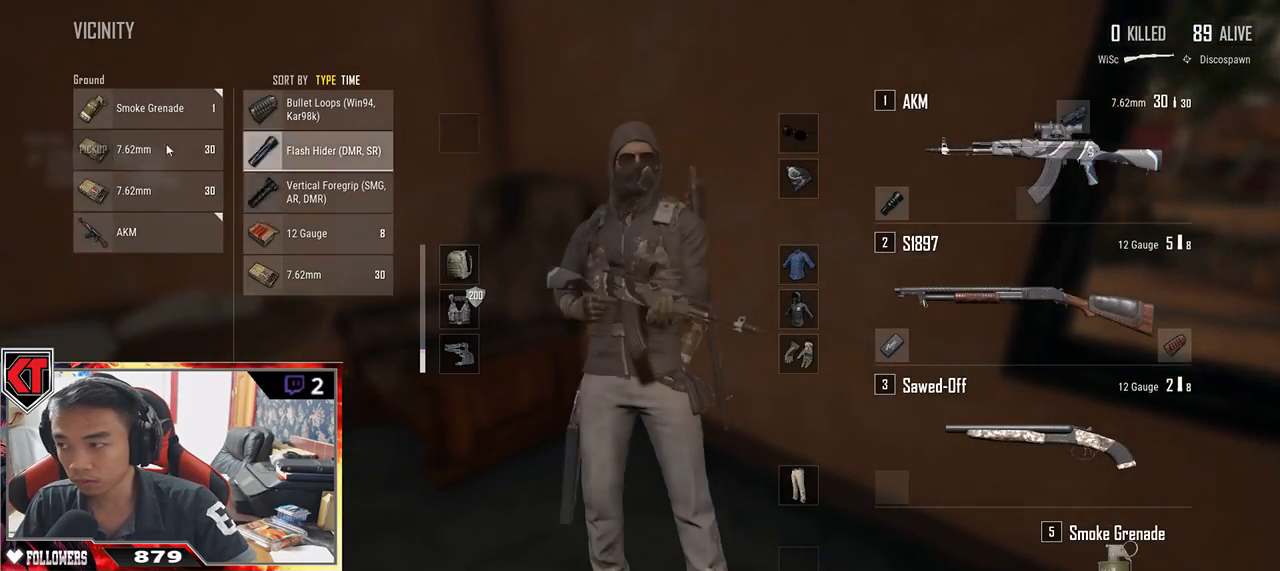
{"keys": ["s"], "mouse": [], "events": [[50, "mouse_left", "down"], [84, "a", "down"], [100, "d", "up"], [150, "mouse_left", "up"], [234, "a", "up"], [384, "mouse_left", "down"], [467, "s", "down"], [484, "mouse_left", "up"]]}
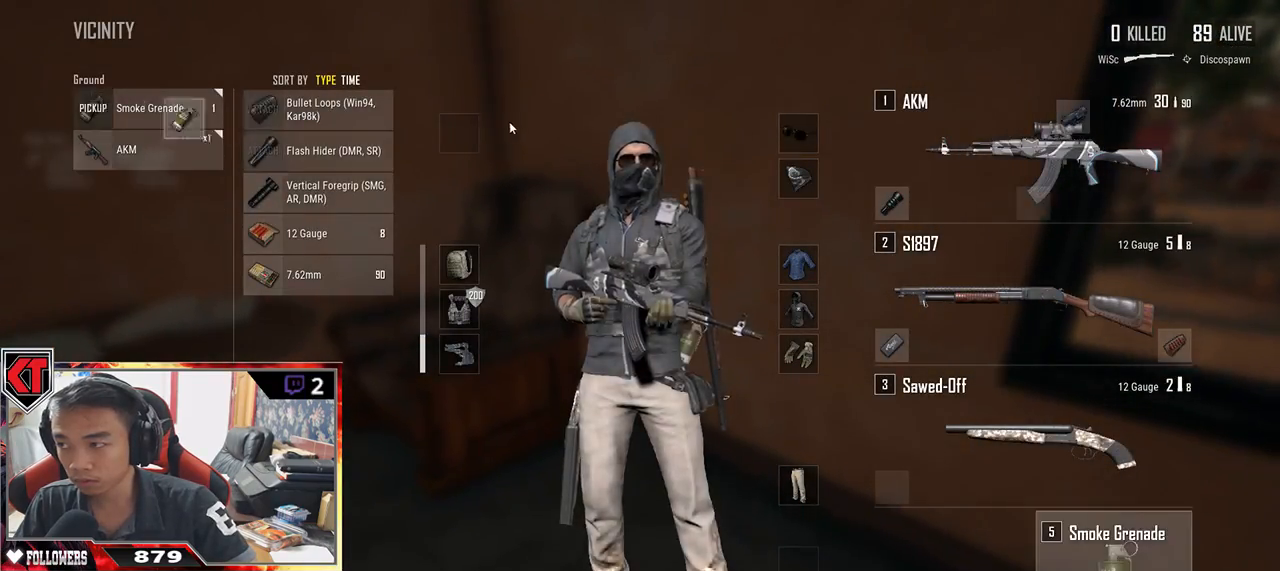
{"keys": ["a", "s"], "mouse": [], "events": [[100, "tab", "down"], [184, "tab", "up"], [400, "a", "down"]]}
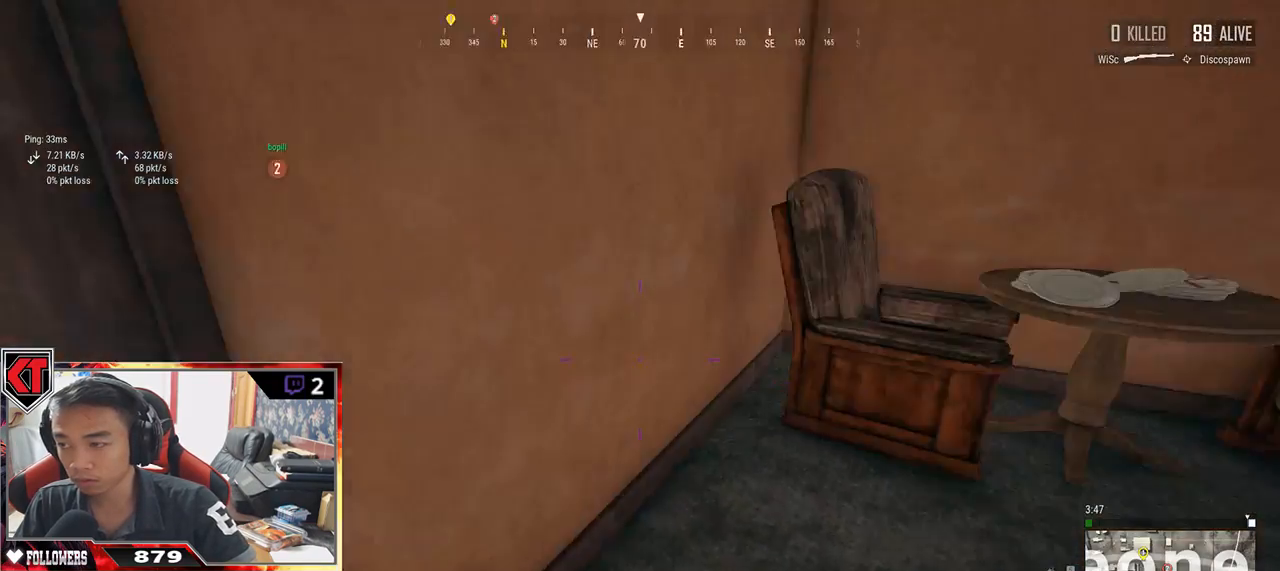
{"keys": ["w"], "mouse": [], "events": [[67, "s", "up"], [234, "w", "down"], [384, "a", "up"]]}
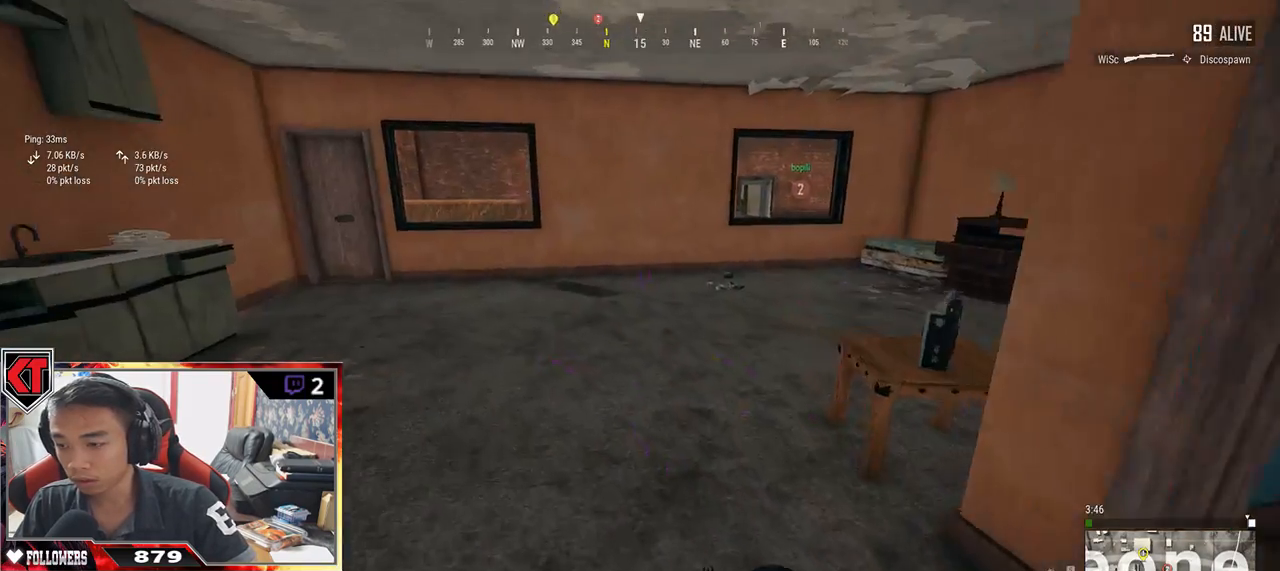
{"keys": ["a", "w"], "mouse": [], "events": [[317, "w", "up"], [417, "a", "down"], [500, "w", "down"]]}
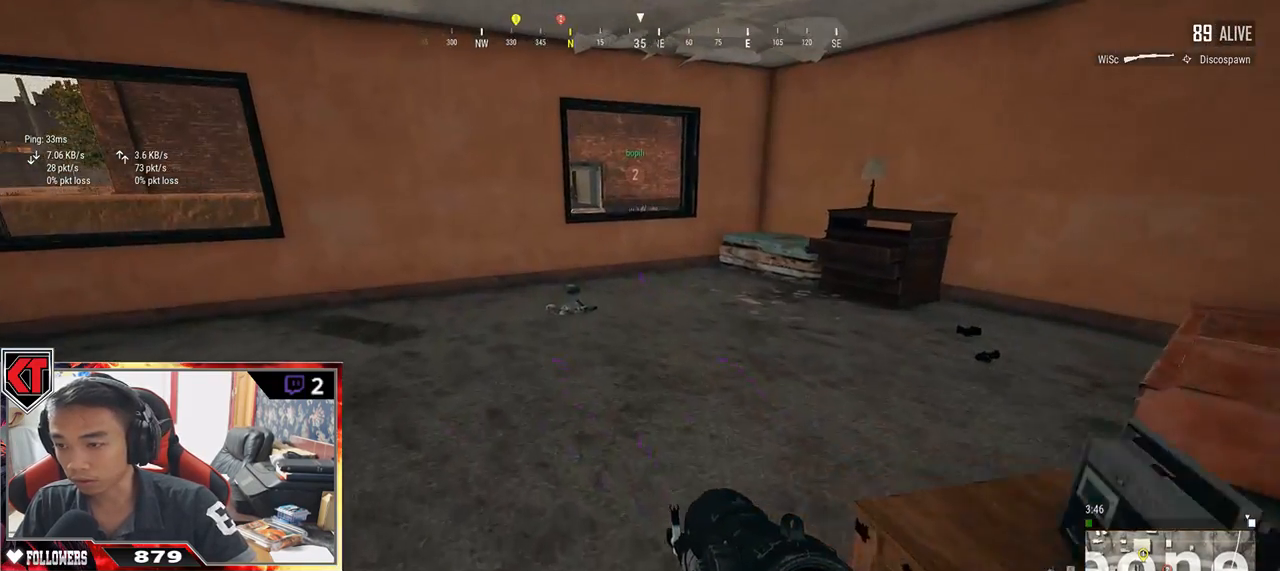
{"keys": ["d", "w"], "mouse": [], "events": [[184, "a", "up"], [484, "d", "down"]]}